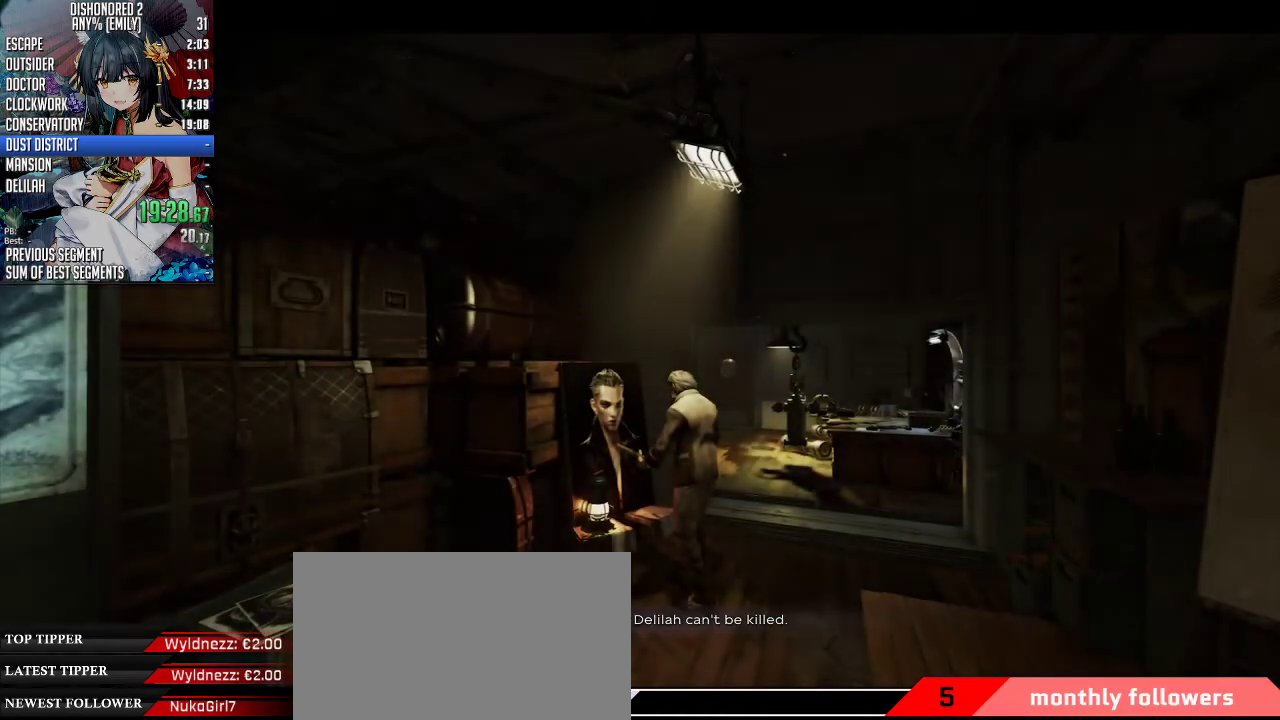
Gameplay with keyboard and mouse; each line is a JSON object with the keys and mouse buttons held at the frame after it. "events" lists presses ("down") and releases ("up") of "1", "2", "3", "4", "5", "a", "alt", "c", "ctrl", "d", "e", "f", "q", "r", "s", "shift", "space", "tab", "v", "w", "x", "z", "mouse_left", "mouse_middle", "mouse_right", "mouse_mb4", "mouse_mb5" and "mouse_wheel_up" between this image and that frame as [ms after this image, input, new state], when the widget could be followed in between. "mouse_left", "mouse_middle", "mouse_right", "mouse_mb4", "mouse_mb5", "mouse_wheel_up" = the "left", "middle", "right", "mb4", "mb5", "wheel_up" buttons of the "mouse" list. No other keys are recorded. Not read: mouse_move mouse_wheel_down.
{"keys": [], "mouse": ["wheel_up"], "events": []}
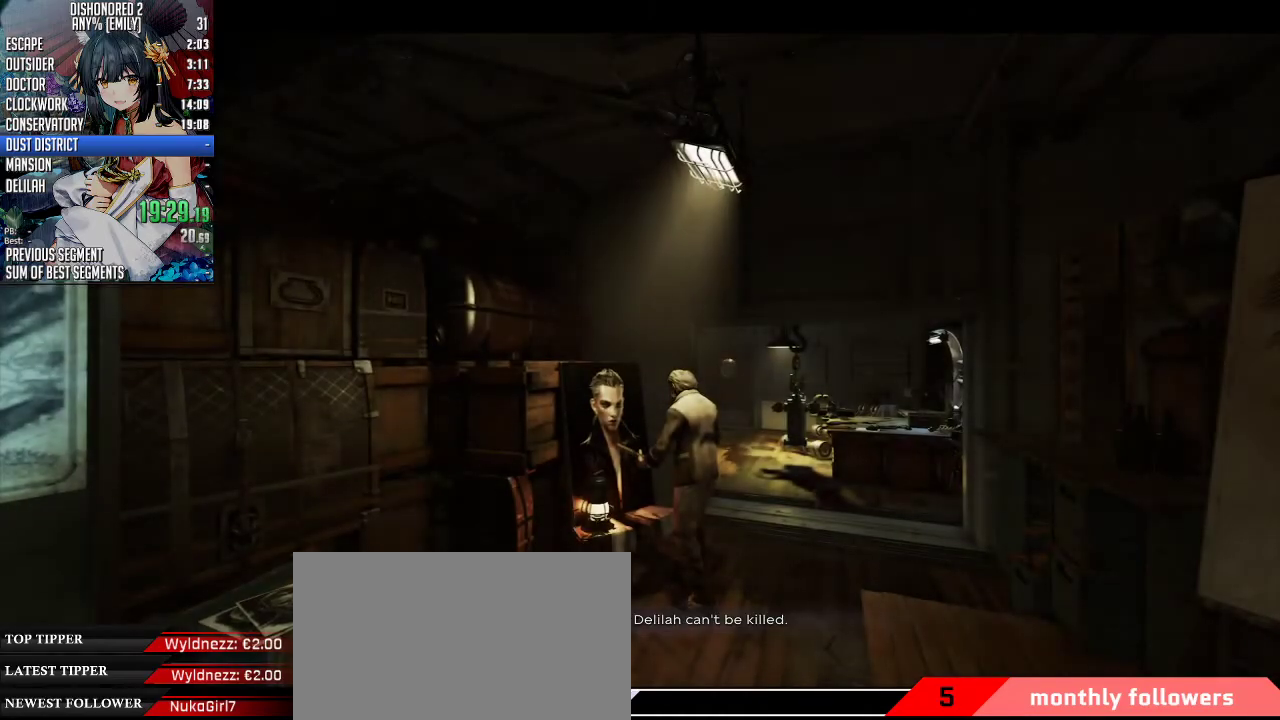
{"keys": [], "mouse": ["wheel_up"], "events": []}
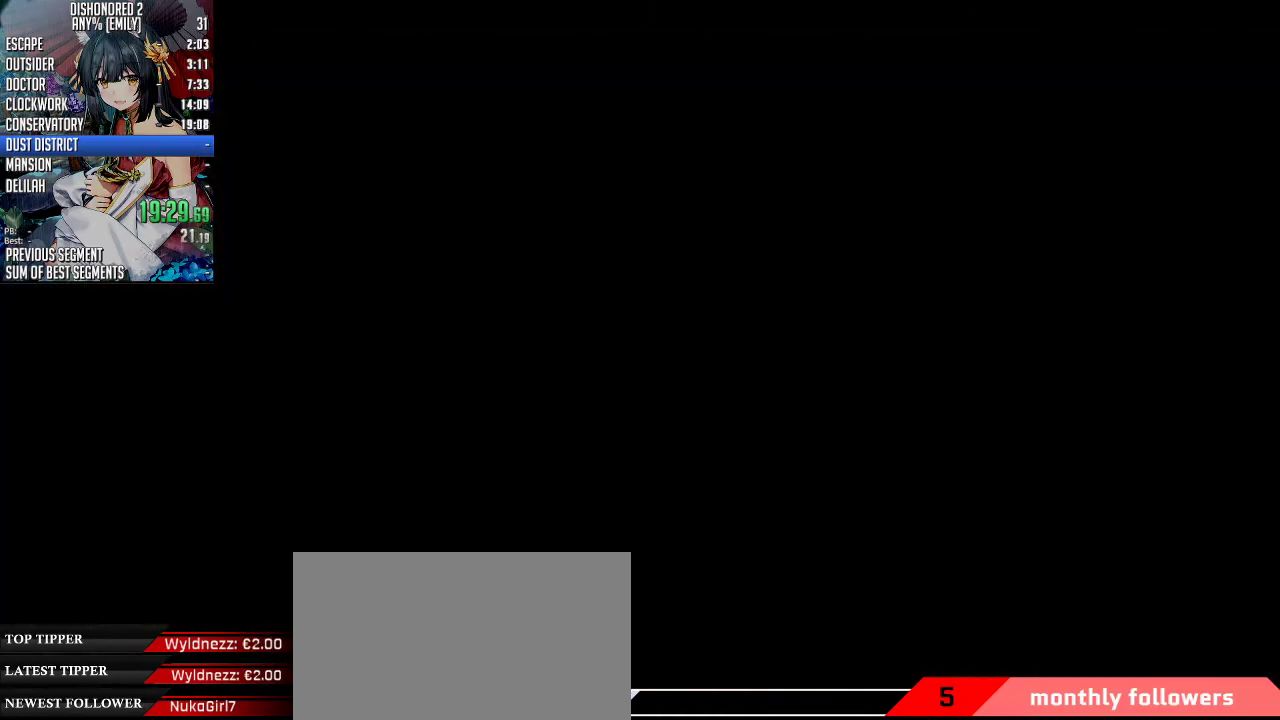
{"keys": [], "mouse": [], "events": [[502, "mouse_wheel_up", "up"]]}
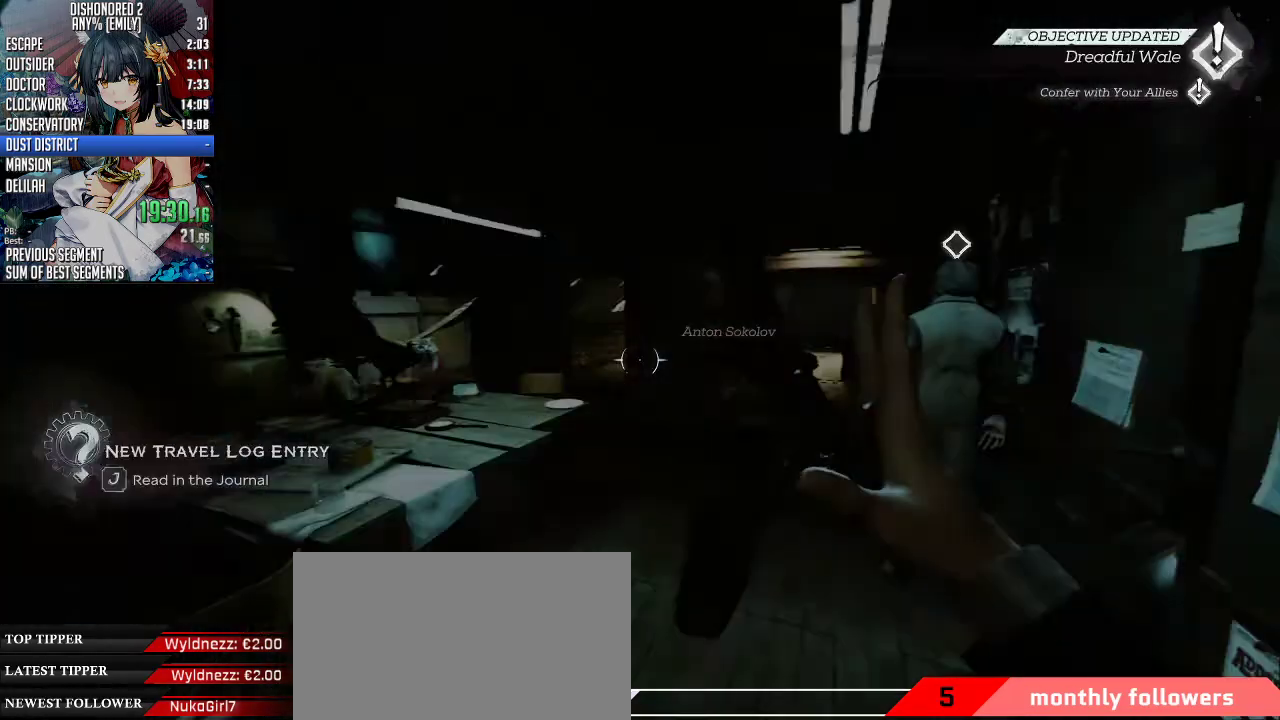
{"keys": ["shift", "w"], "mouse": [], "events": [[133, "shift", "down"], [133, "w", "down"]]}
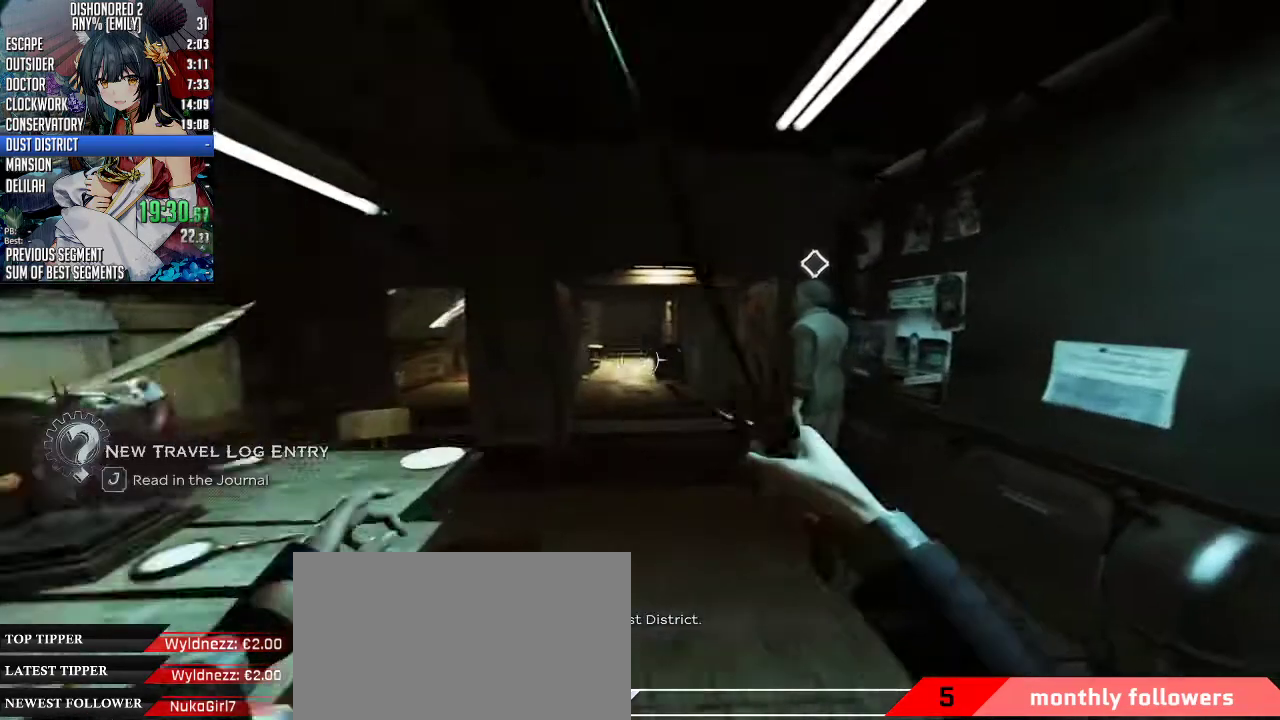
{"keys": ["shift", "w"], "mouse": [], "events": []}
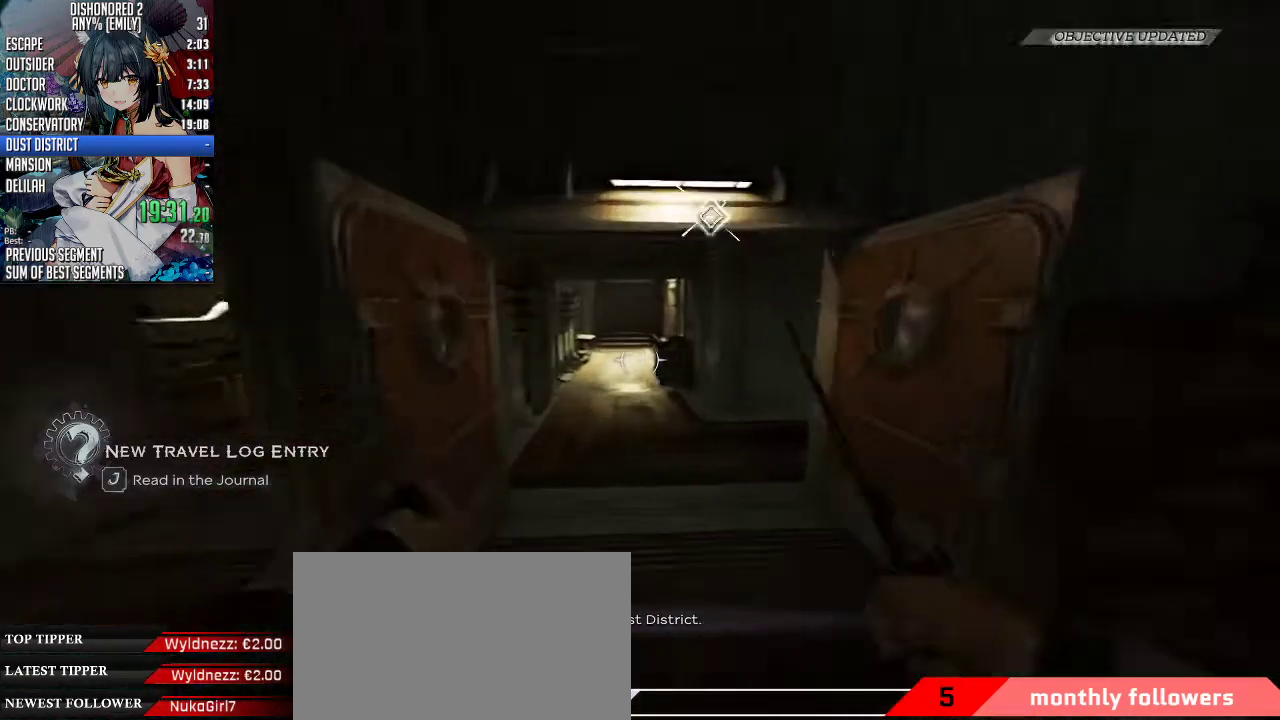
{"keys": ["f", "shift", "w"], "mouse": [], "events": [[167, "f", "down"]]}
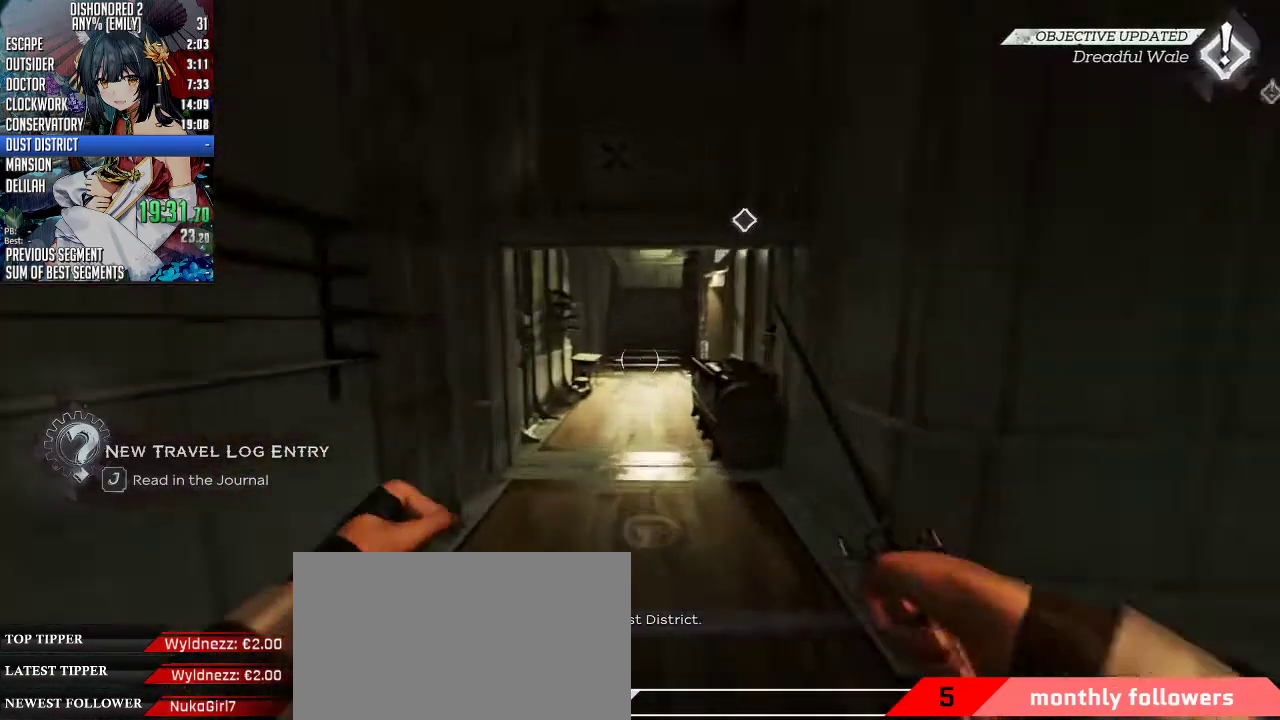
{"keys": ["f", "shift", "w"], "mouse": [], "events": []}
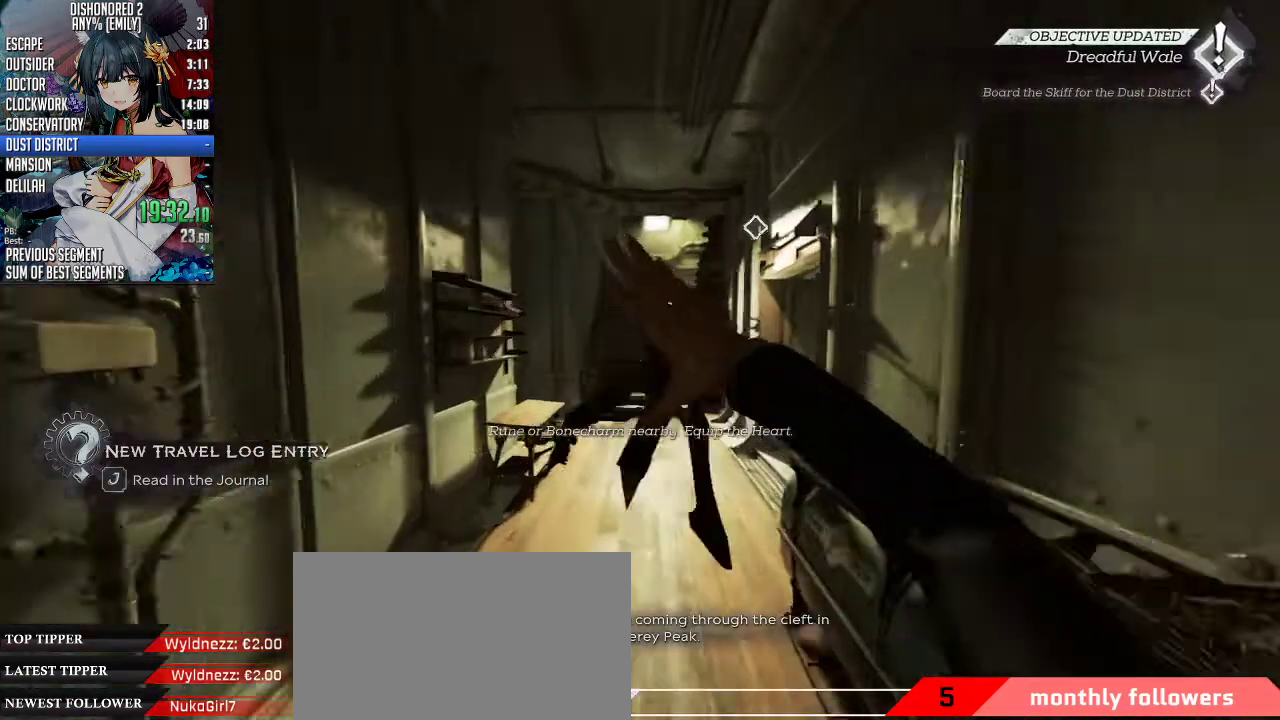
{"keys": ["shift", "w"], "mouse": [], "events": [[168, "f", "up"]]}
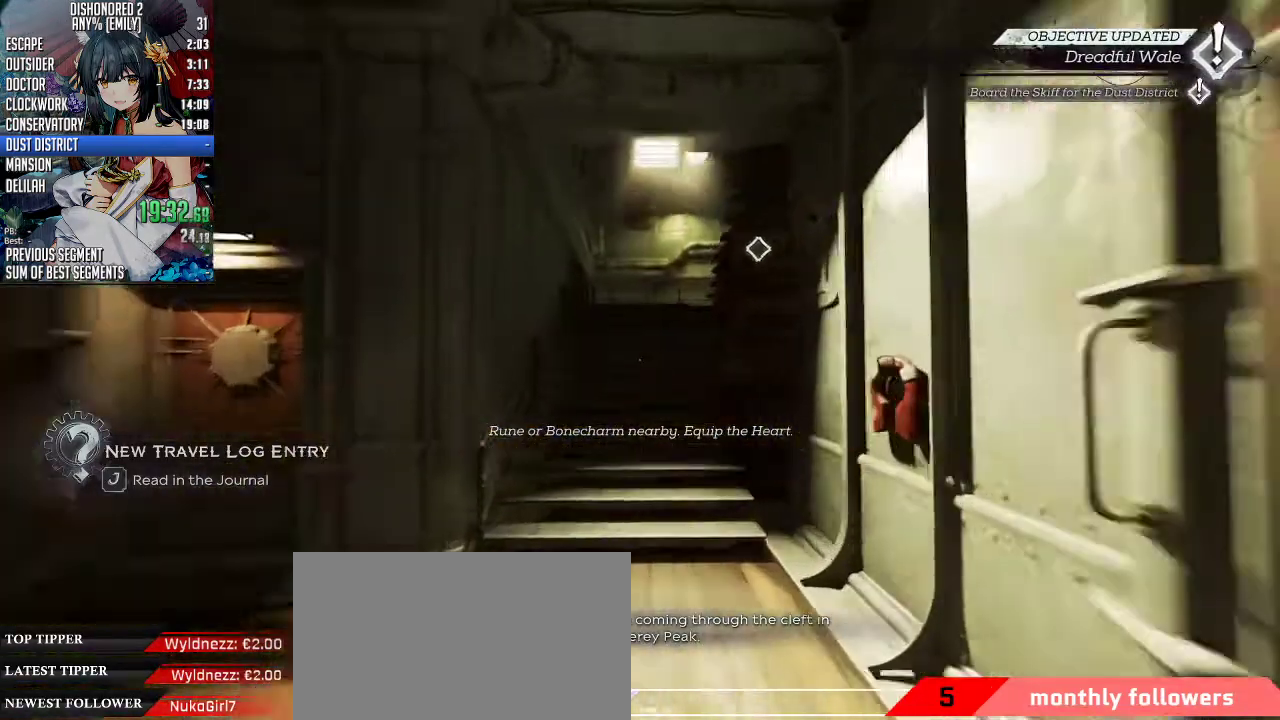
{"keys": ["shift", "space", "w"], "mouse": [], "events": [[301, "space", "down"]]}
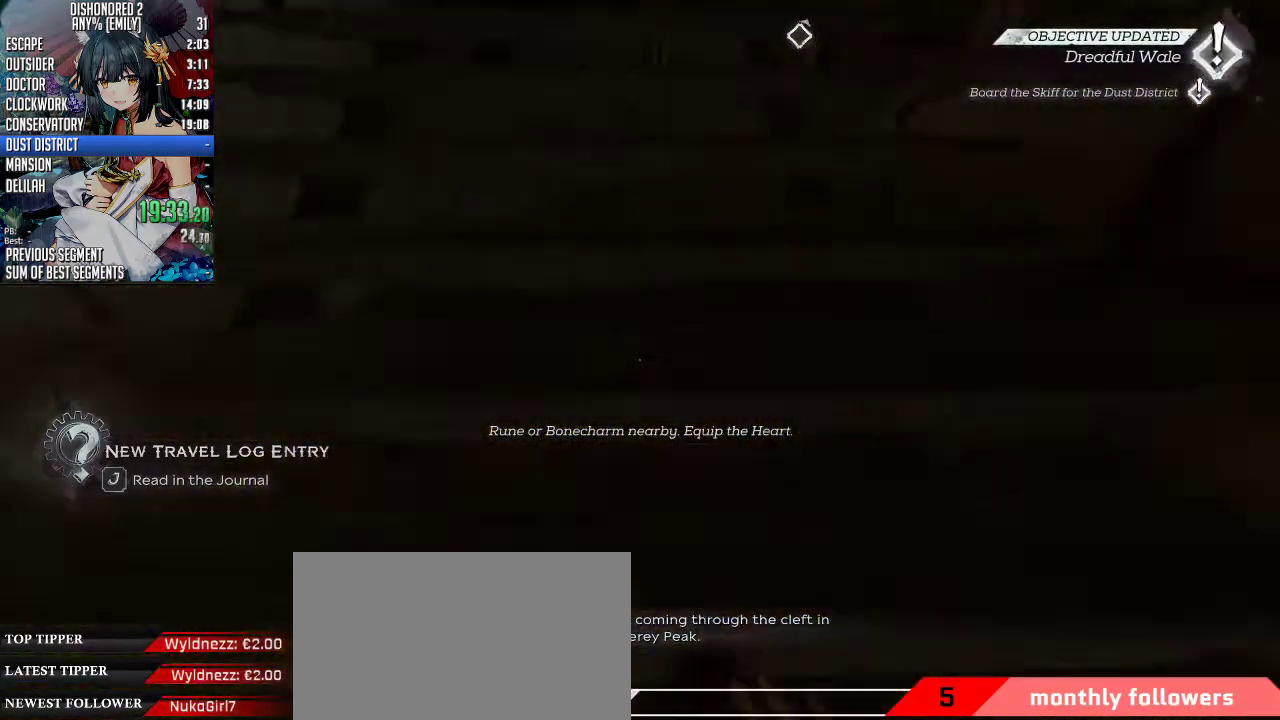
{"keys": ["shift", "w"], "mouse": [], "events": [[167, "space", "up"]]}
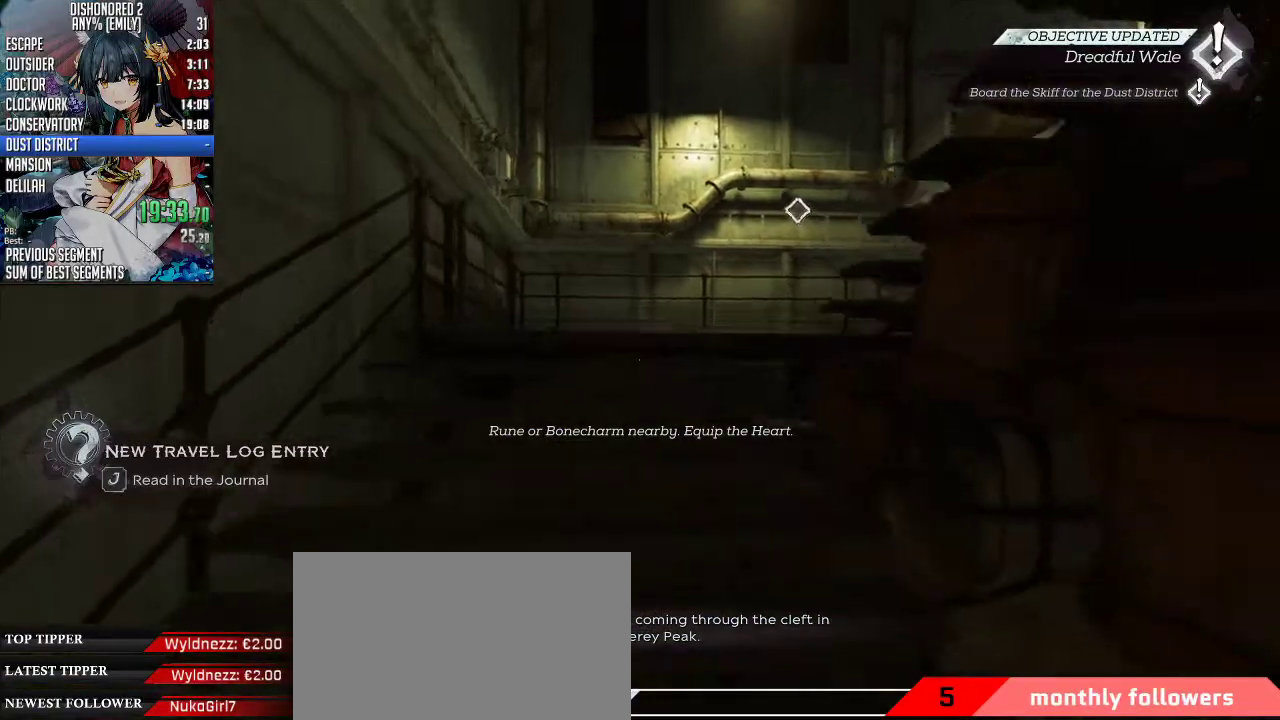
{"keys": ["shift", "w"], "mouse": [], "events": [[200, "space", "down"], [468, "space", "up"]]}
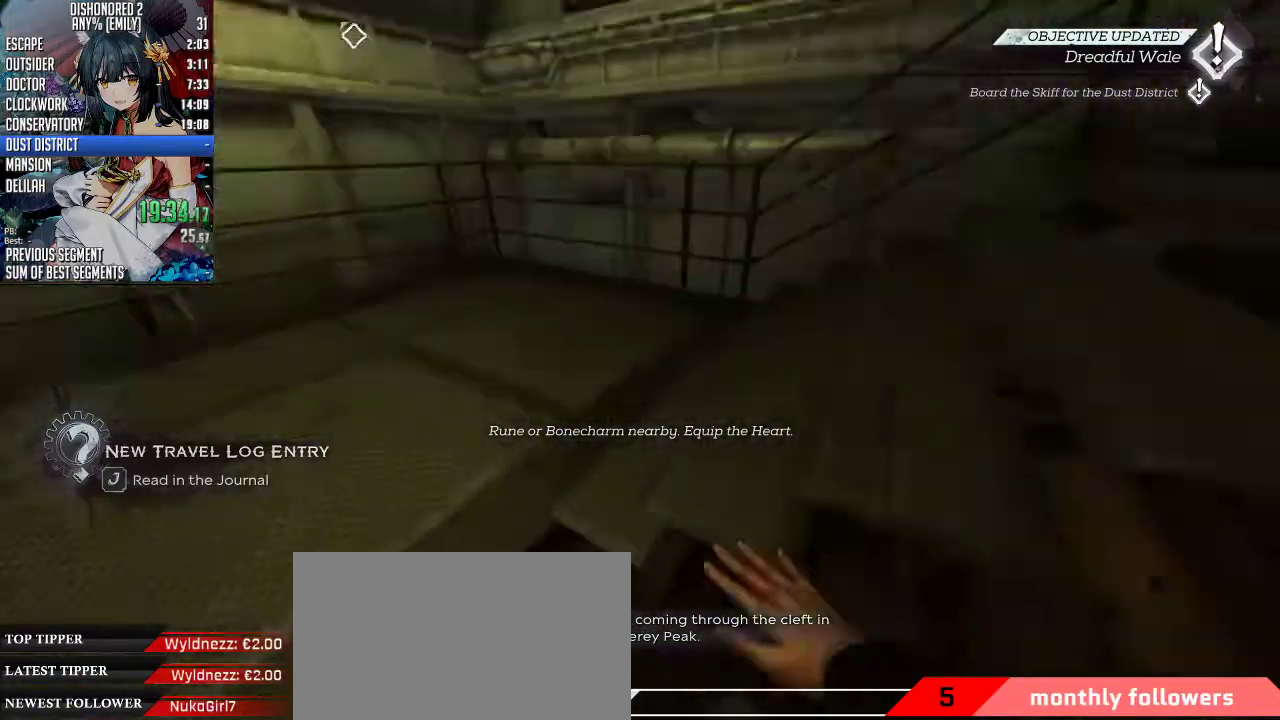
{"keys": ["shift", "w"], "mouse": [], "events": [[334, "d", "down"], [502, "d", "up"]]}
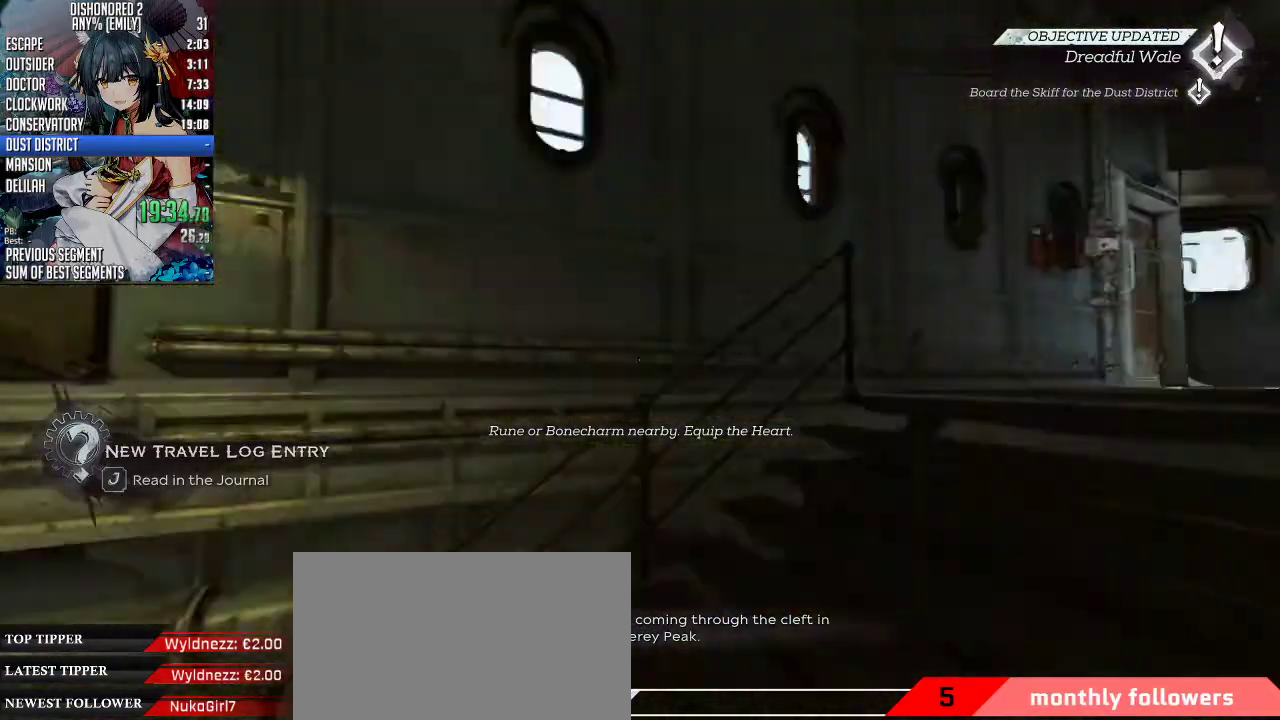
{"keys": ["shift", "w"], "mouse": [], "events": []}
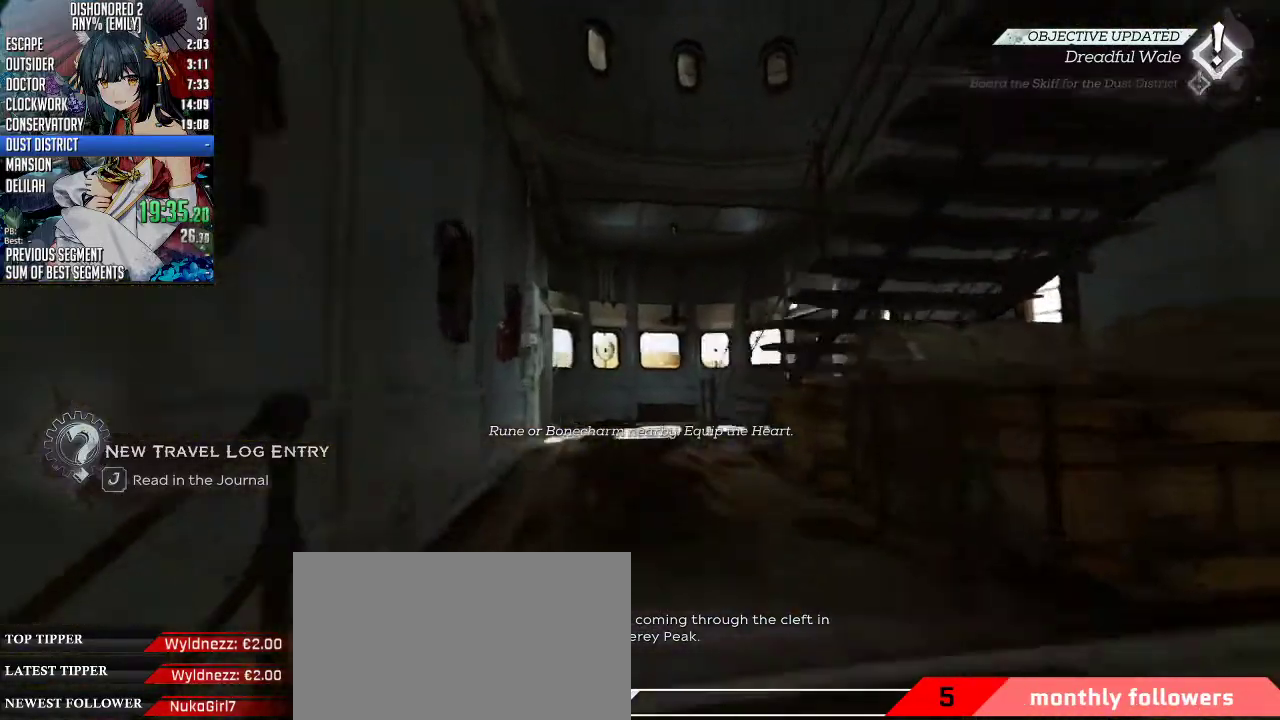
{"keys": ["shift", "w"], "mouse": [], "events": []}
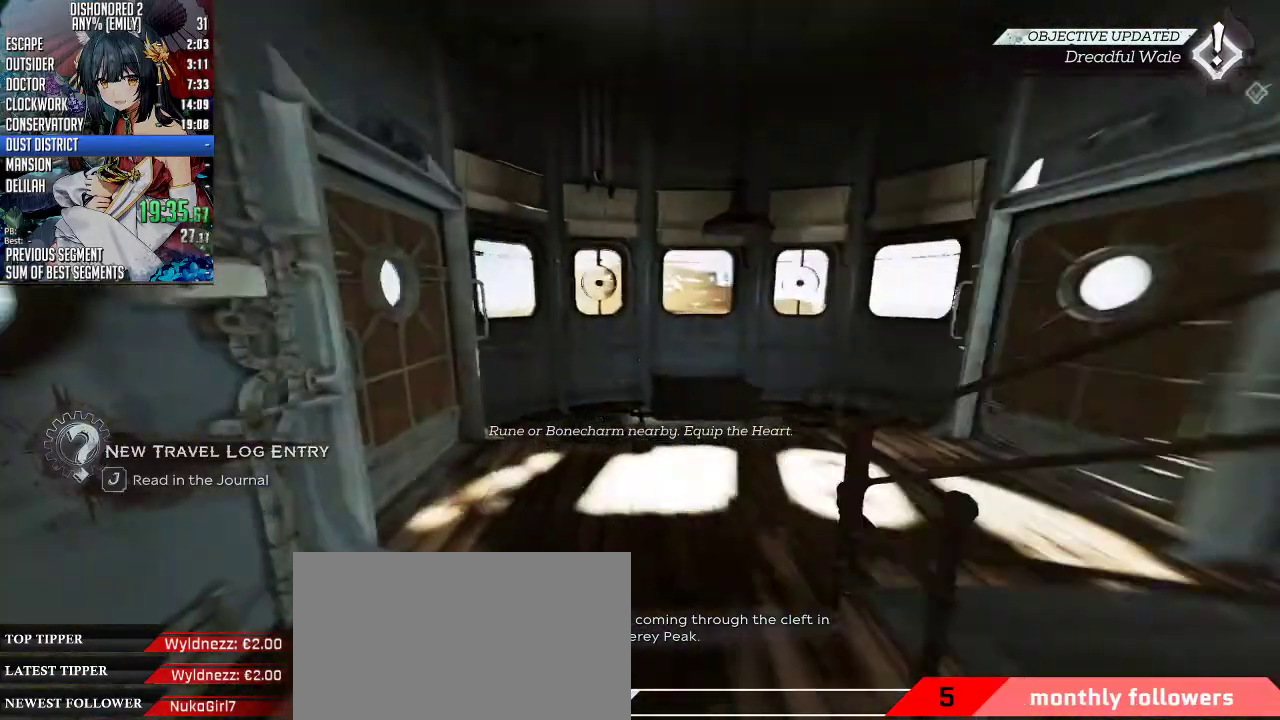
{"keys": ["shift", "w"], "mouse": [], "events": [[301, "f", "down"], [402, "f", "up"]]}
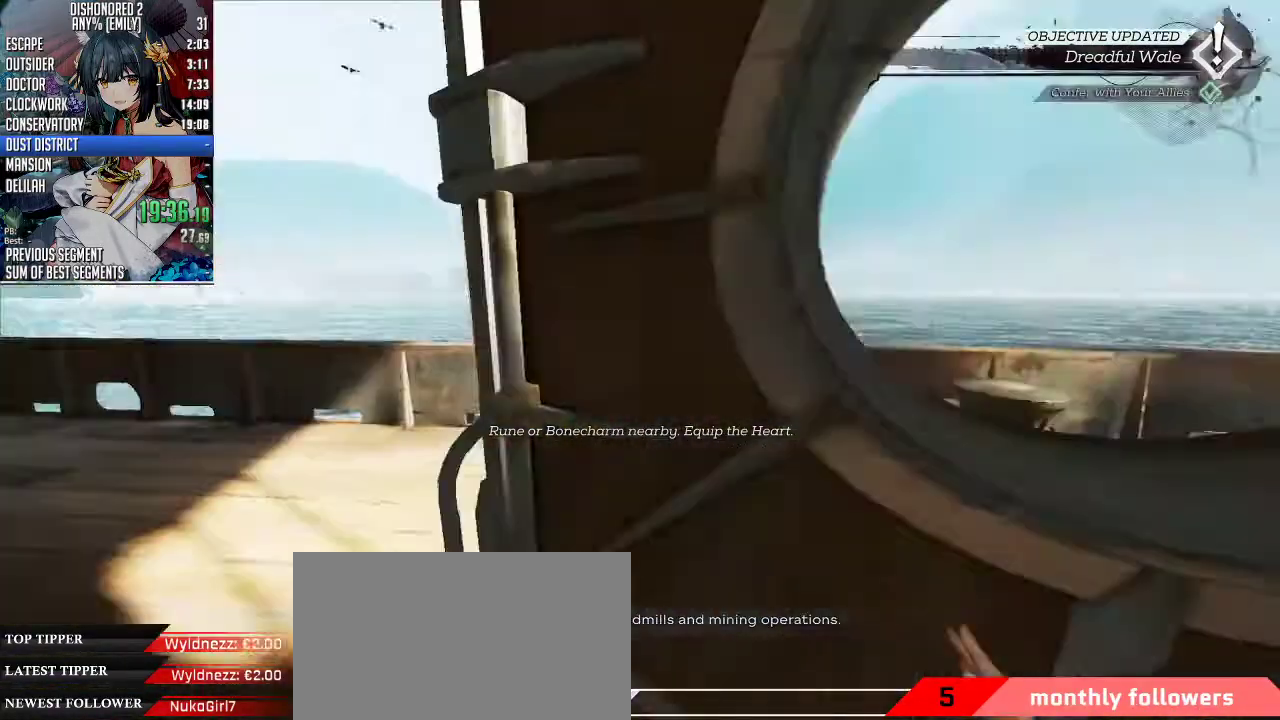
{"keys": ["shift", "w"], "mouse": [], "events": []}
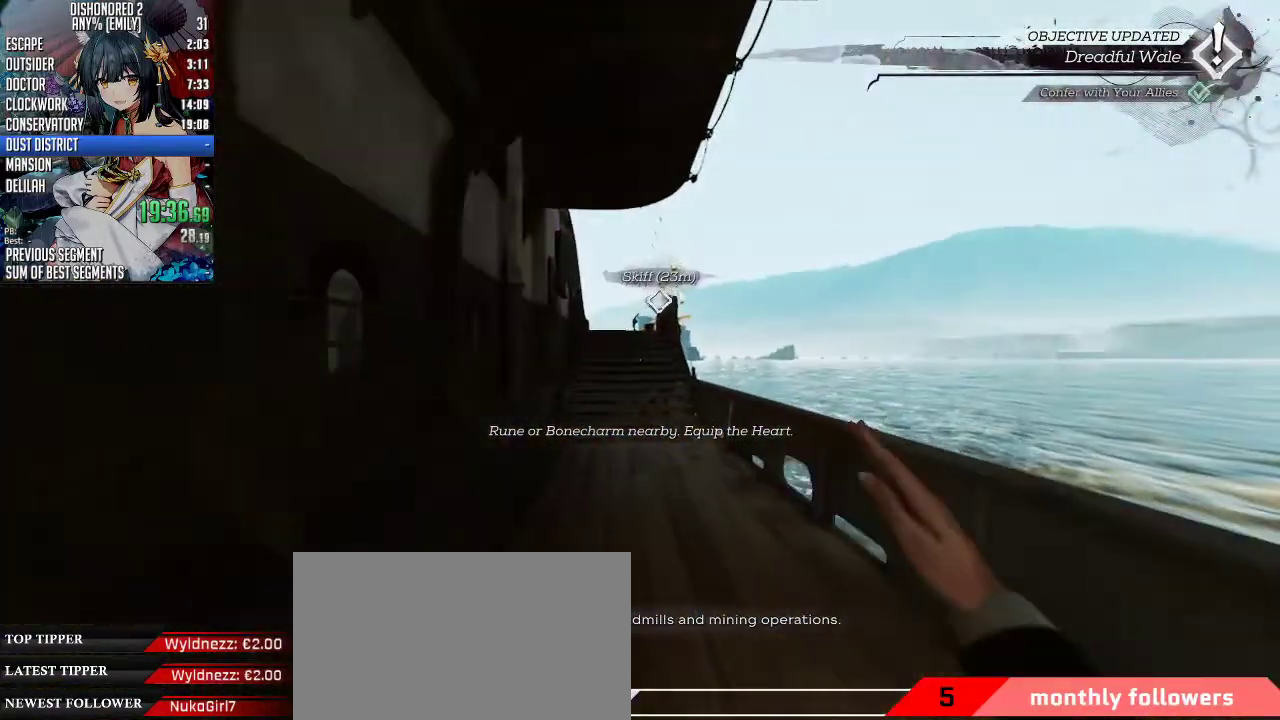
{"keys": ["shift", "space", "w"], "mouse": [], "events": [[502, "space", "down"]]}
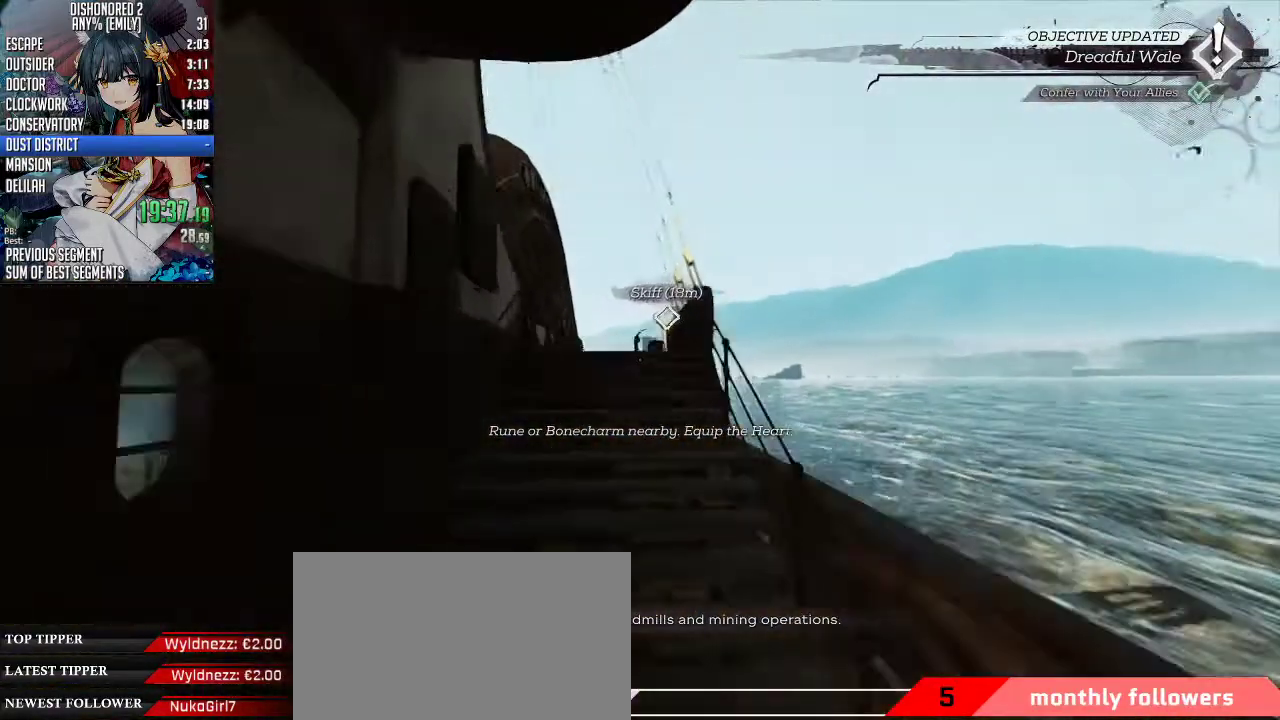
{"keys": ["shift", "space", "w"], "mouse": [], "events": []}
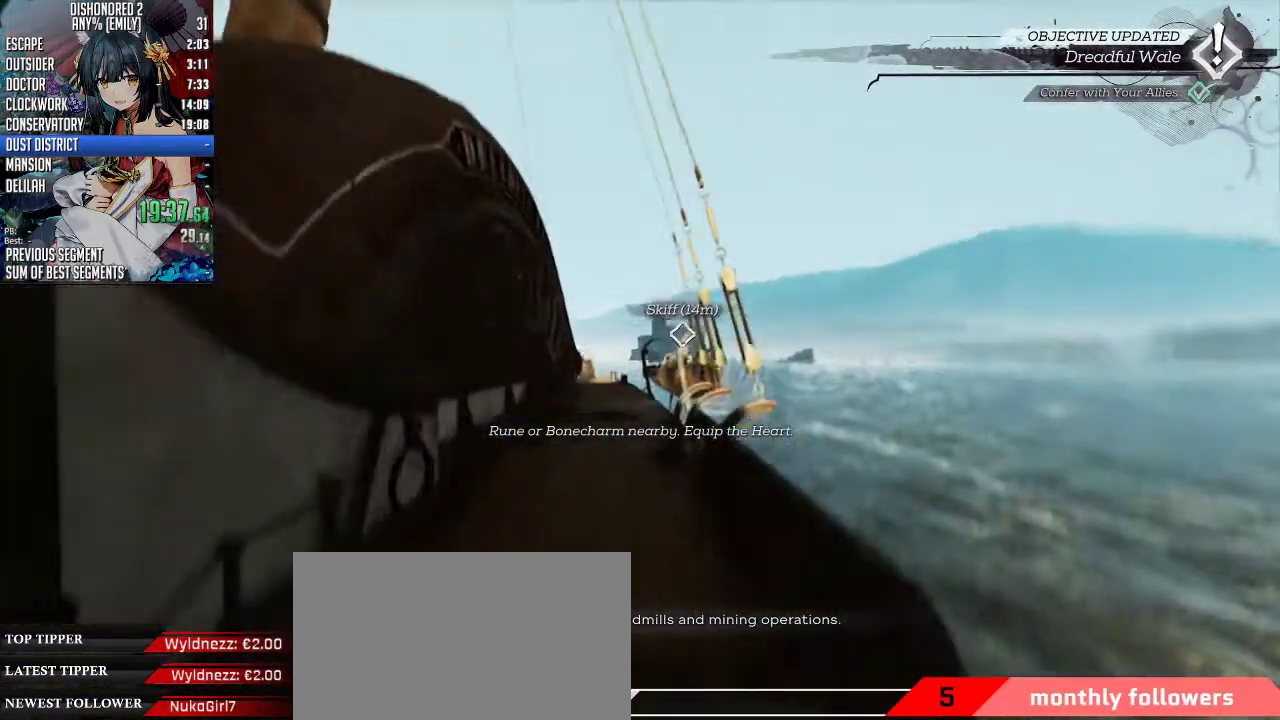
{"keys": ["shift", "w"], "mouse": [], "events": [[234, "space", "up"]]}
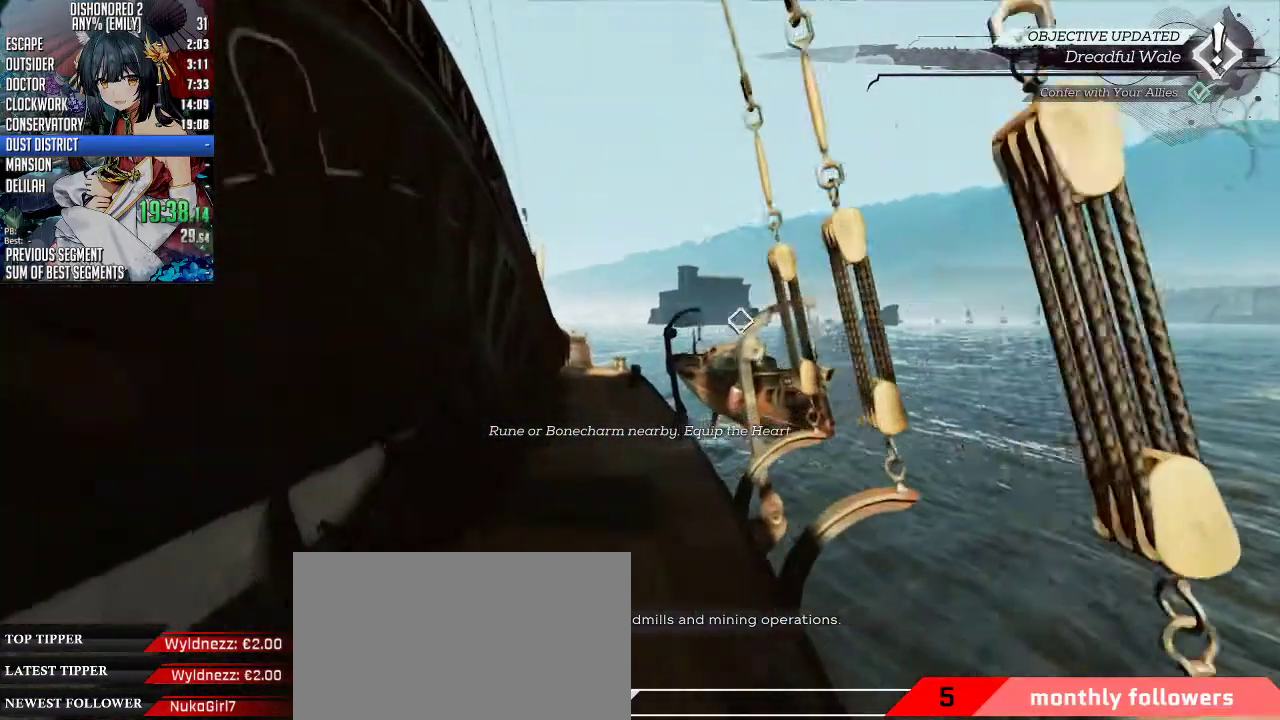
{"keys": ["shift", "w"], "mouse": [], "events": []}
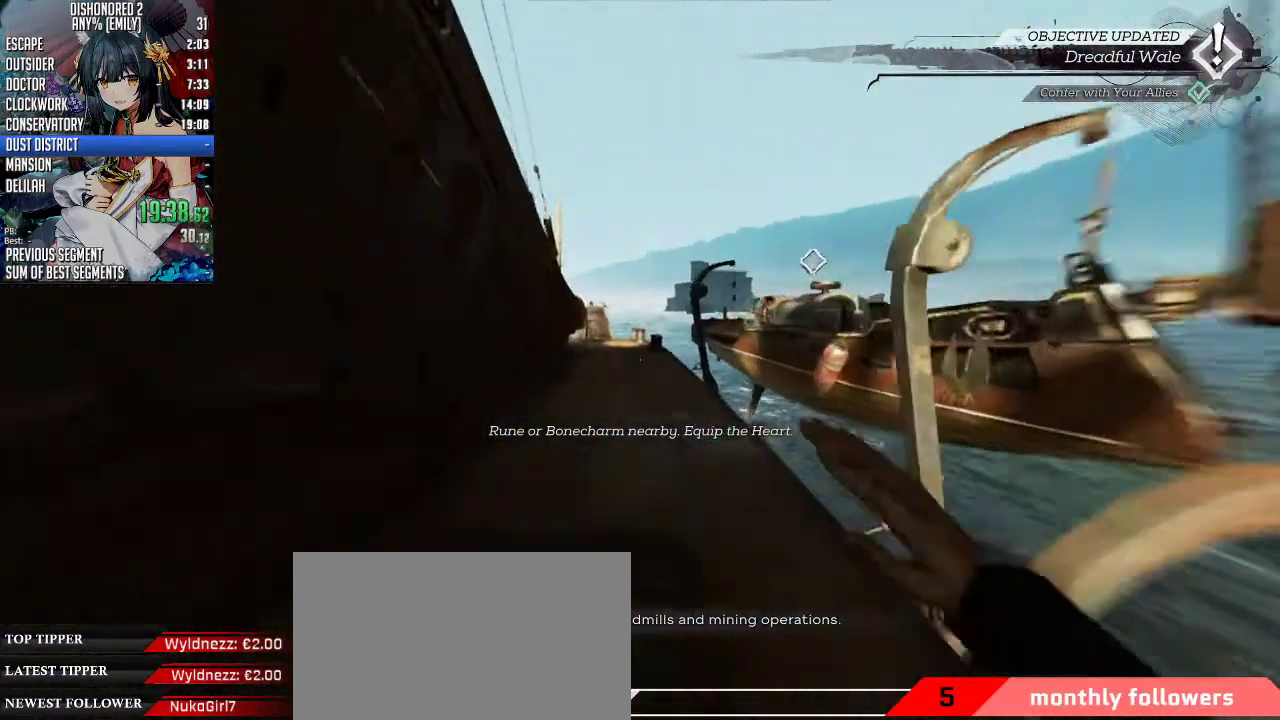
{"keys": ["a", "shift", "w"], "mouse": [], "events": [[367, "a", "down"], [401, "f", "down"], [501, "f", "up"]]}
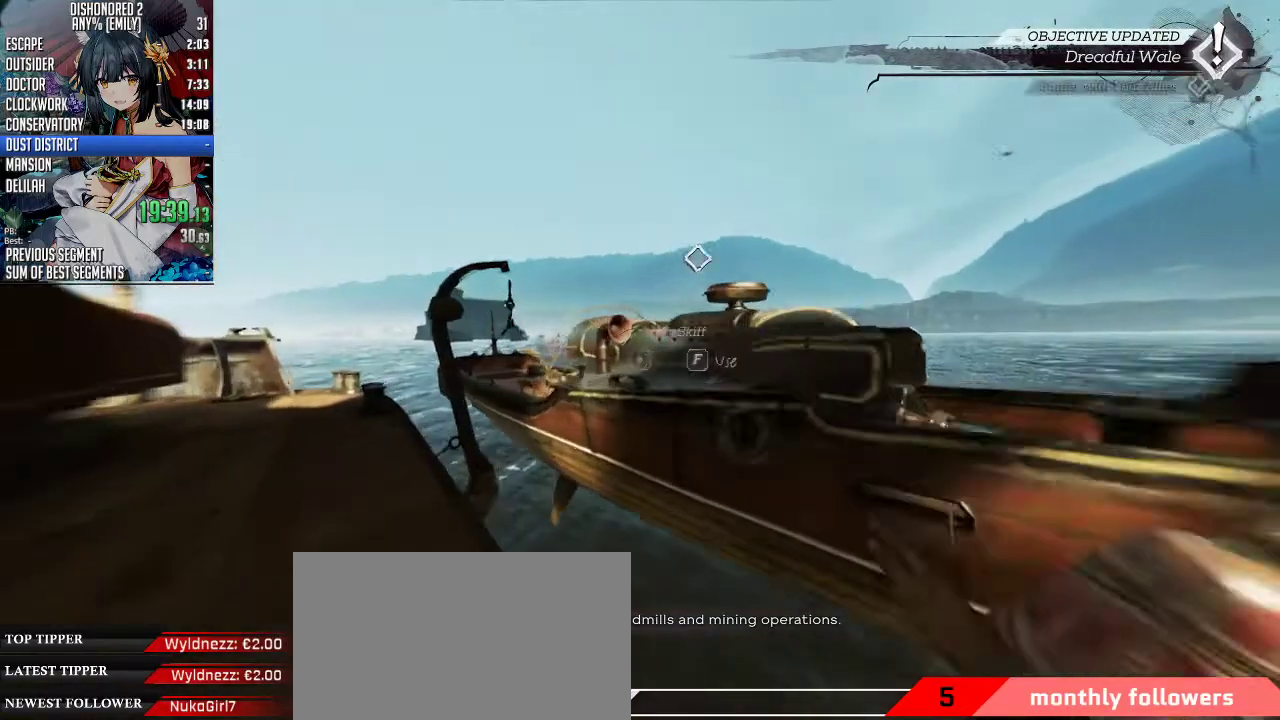
{"keys": [], "mouse": [], "events": [[34, "f", "down"], [67, "a", "up"], [134, "f", "up"], [134, "shift", "up"], [134, "w", "up"], [167, "f", "down"], [268, "f", "up"], [334, "f", "down"], [368, "f", "up"]]}
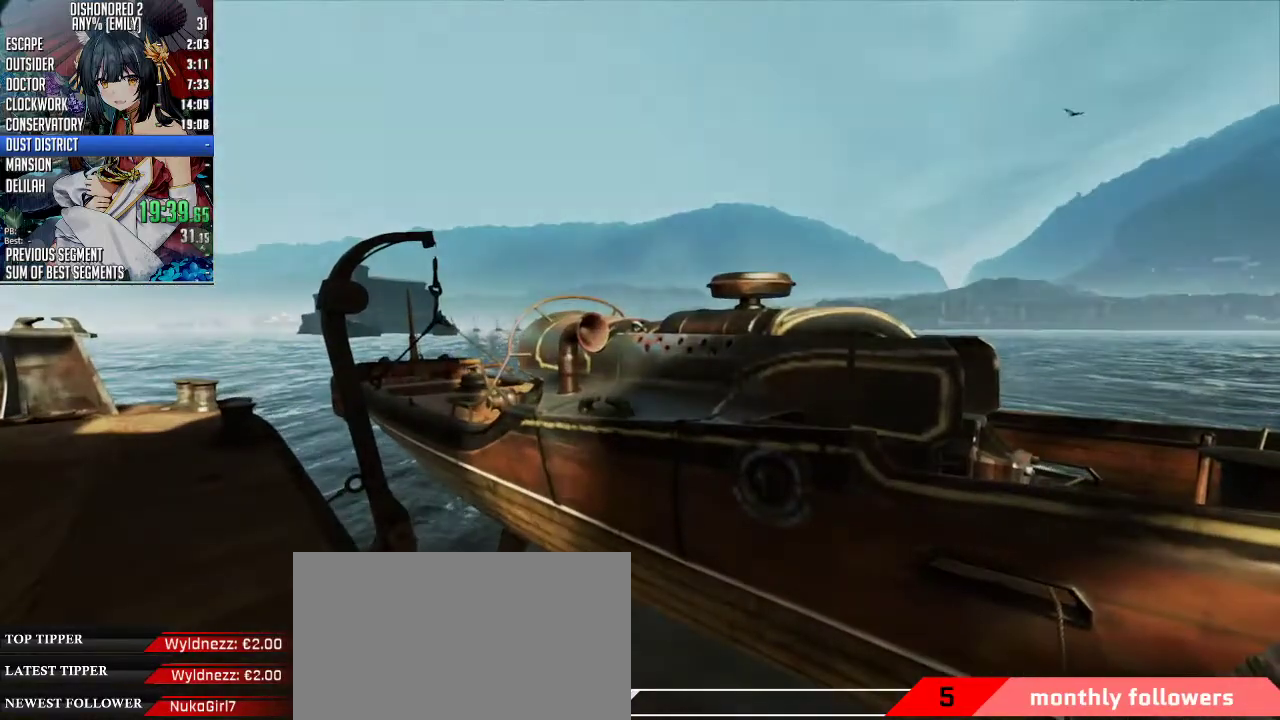
{"keys": [], "mouse": ["wheel_up"], "events": [[33, "f", "down"], [100, "f", "up"], [100, "mouse_wheel_up", "down"]]}
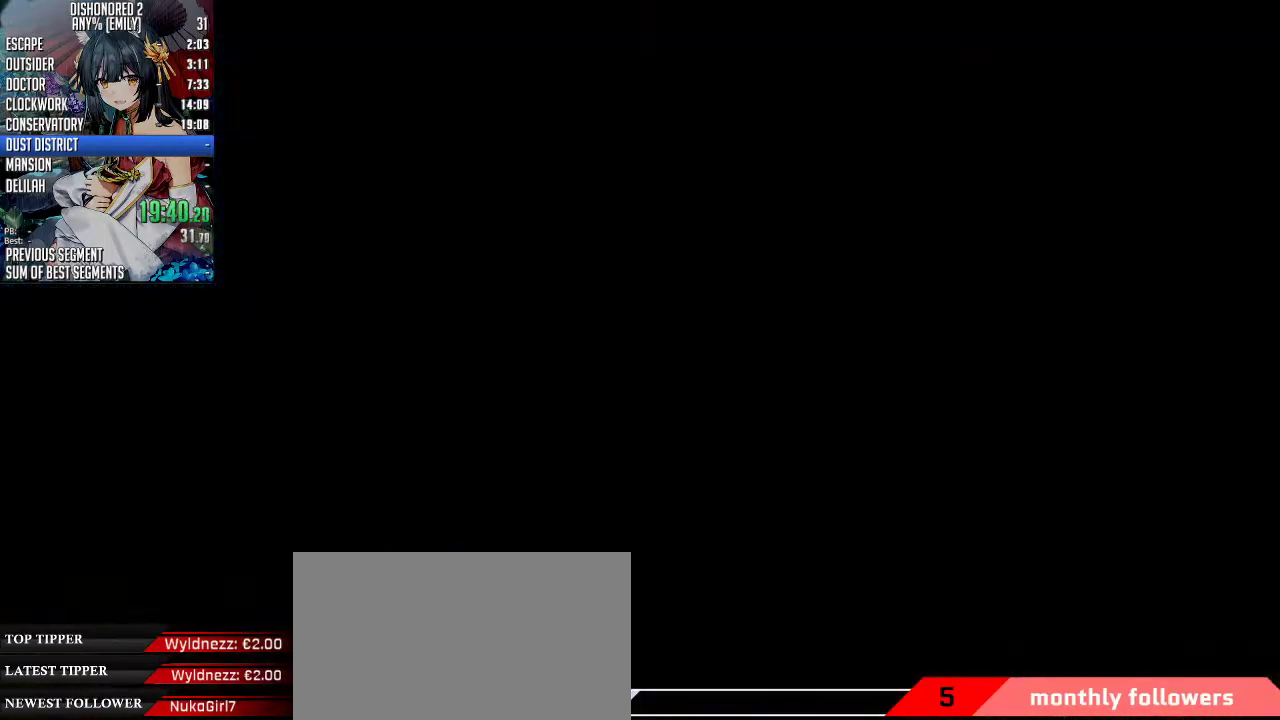
{"keys": [], "mouse": ["wheel_up"], "events": []}
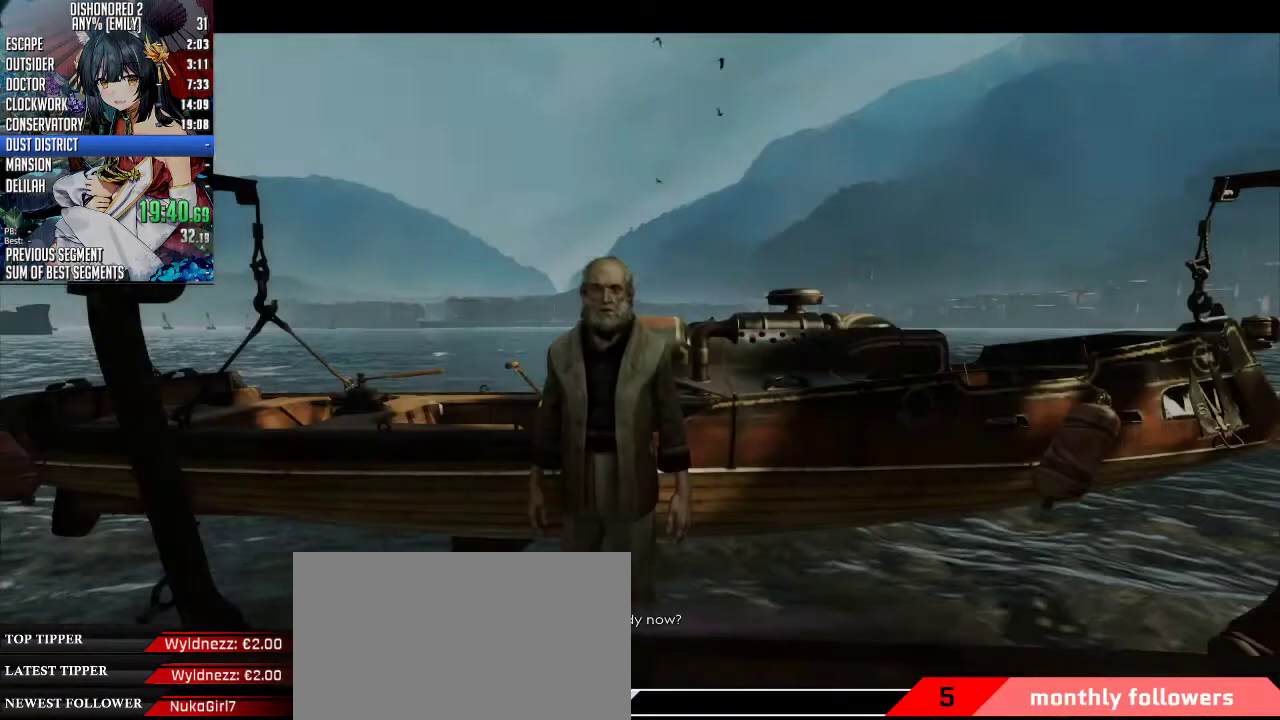
{"keys": [], "mouse": ["wheel_up"], "events": []}
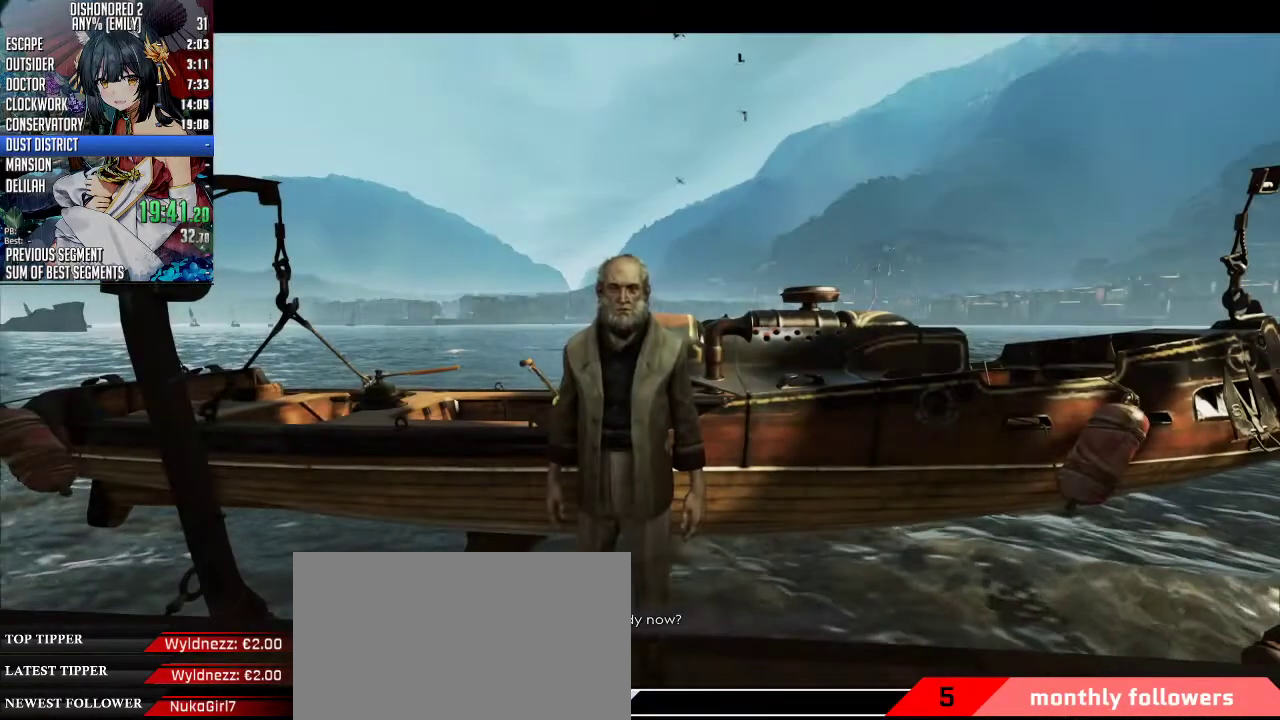
{"keys": [], "mouse": ["wheel_up"], "events": []}
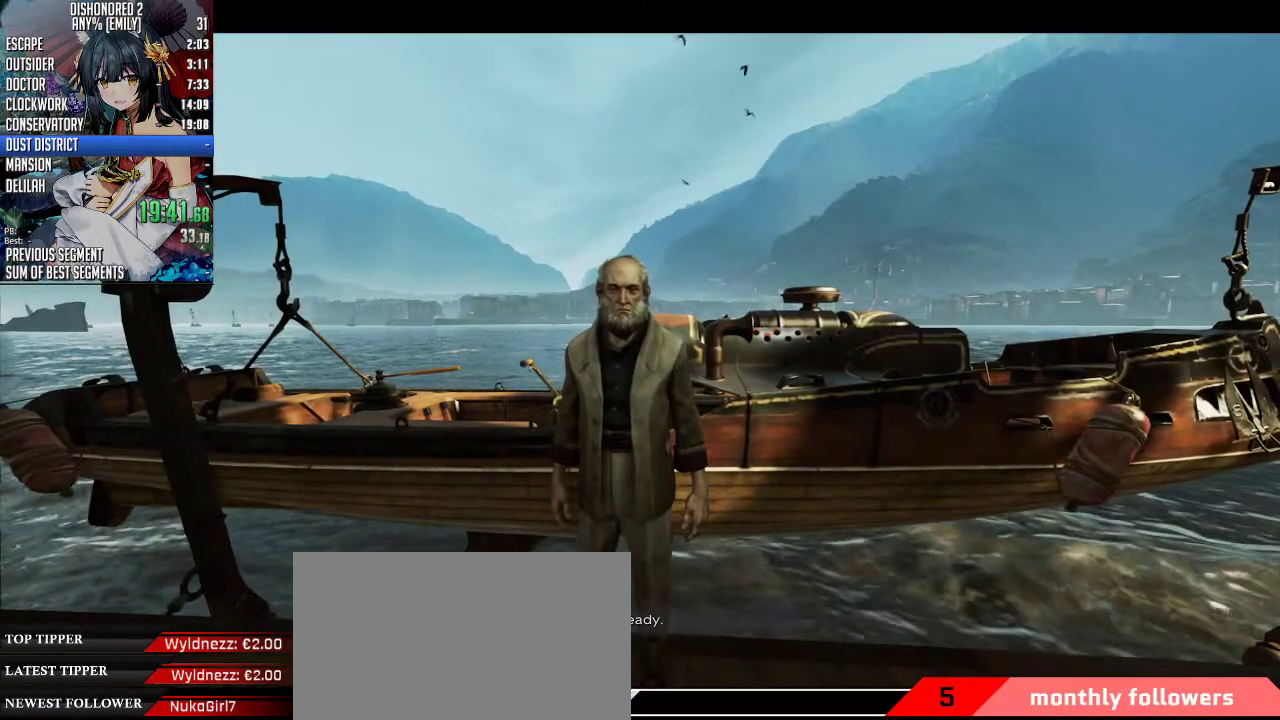
{"keys": [], "mouse": ["wheel_up"], "events": []}
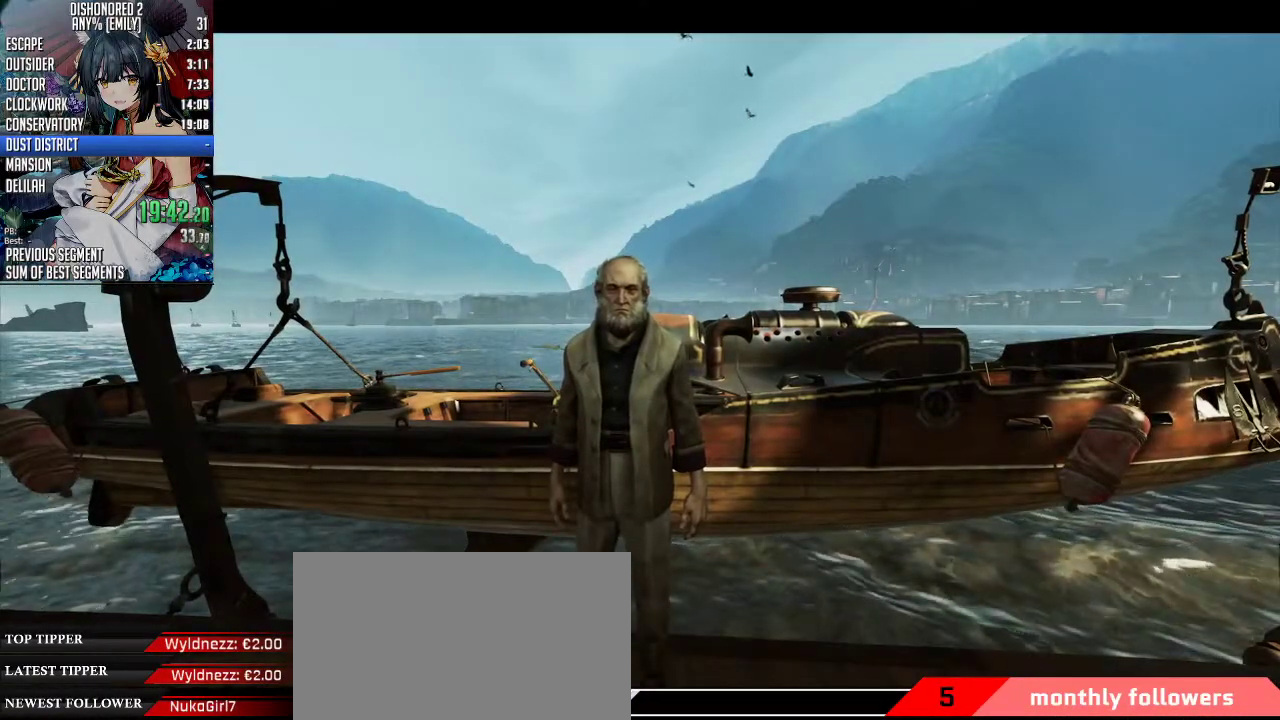
{"keys": [], "mouse": ["wheel_up"], "events": []}
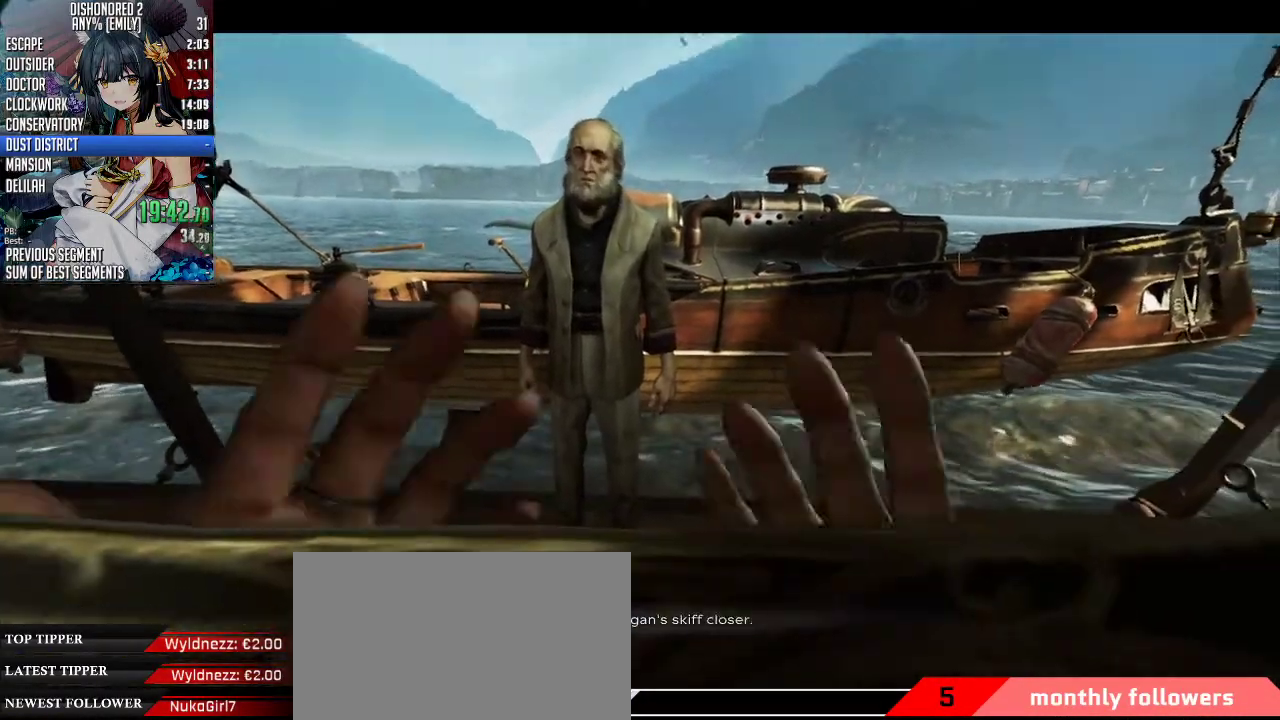
{"keys": [], "mouse": ["wheel_up"], "events": []}